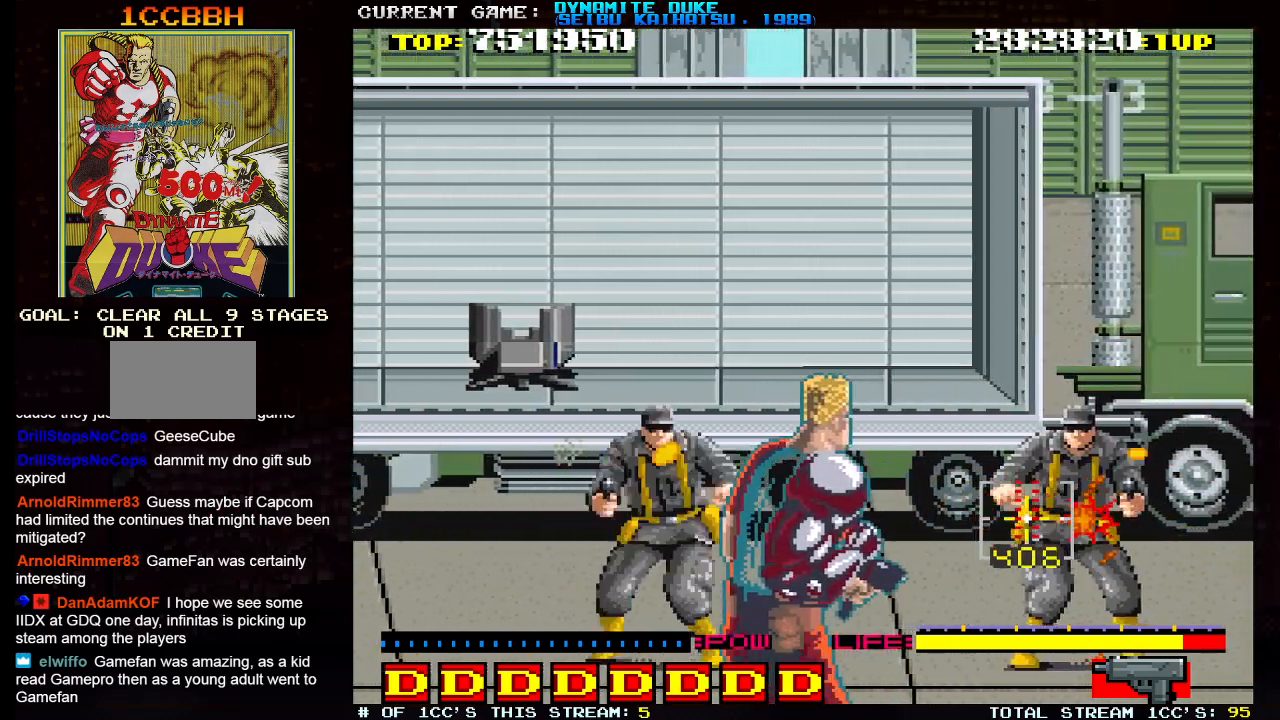
Gameplay with a controller (arcade stick); each line is a JSON object with the inputs held at the frame after it. "events" lists button and stick changes between this image and that frame as [ms after this image, input, new state], when the widget could be followed in between. Not read: L3 R3.
{"buttons": ["SQUARE"], "left_stick": "right", "events": [[34, "left_stick", "right"], [50, "SQUARE", "down"], [101, "SQUARE", "up"], [134, "SQUARE", "down"], [167, "left_stick", "center"], [184, "SQUARE", "up"], [217, "SQUARE", "down"], [267, "SQUARE", "up"], [301, "SQUARE", "down"], [351, "SQUARE", "up"], [384, "SQUARE", "down"], [417, "left_stick", "right"], [451, "SQUARE", "up"], [484, "SQUARE", "down"]]}
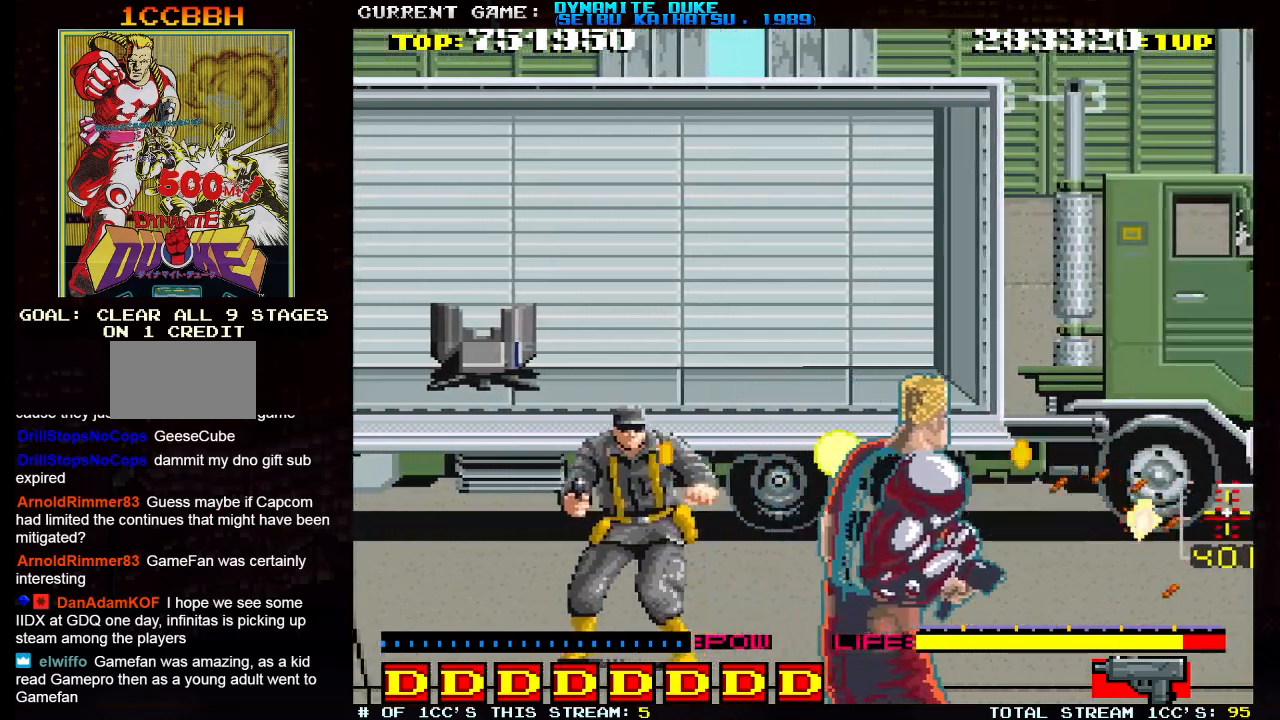
{"buttons": [], "left_stick": "down-right", "events": [[33, "SQUARE", "up"], [133, "left_stick", "down-right"]]}
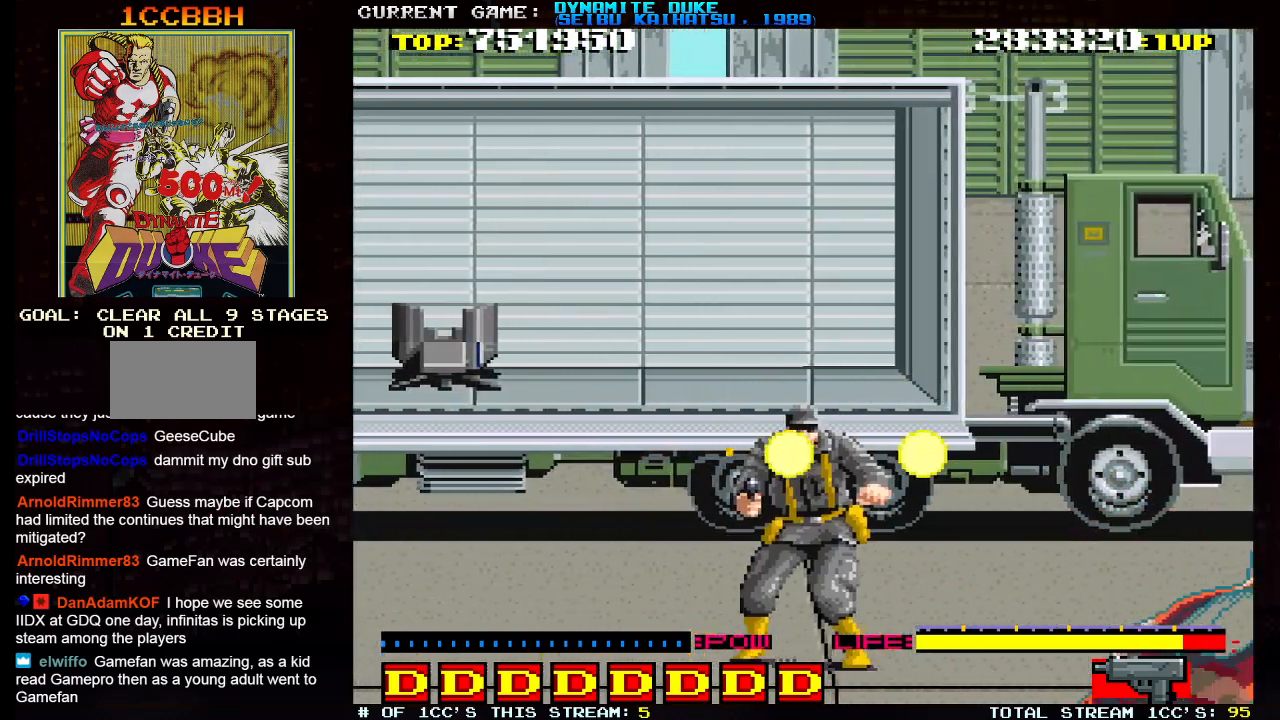
{"buttons": [], "left_stick": "center", "events": [[151, "left_stick", "up-left"], [217, "SQUARE", "down"], [267, "SQUARE", "up"], [301, "SQUARE", "down"], [317, "left_stick", "up-right"], [351, "SQUARE", "up"], [384, "left_stick", "up"], [401, "SQUARE", "down"], [451, "SQUARE", "up"], [451, "left_stick", "center"]]}
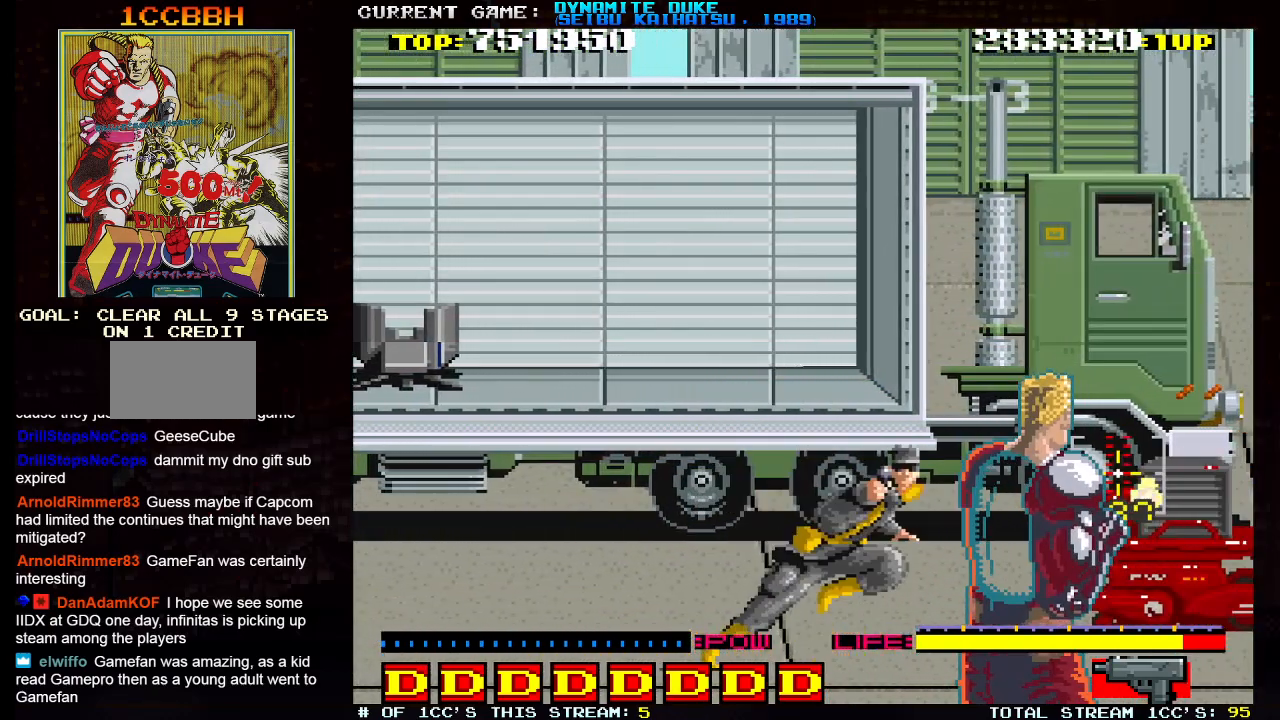
{"buttons": ["SQUARE"], "left_stick": "down-right", "events": [[17, "SQUARE", "down"], [67, "SQUARE", "up"], [100, "SQUARE", "down"], [117, "left_stick", "right"], [150, "SQUARE", "up"], [184, "SQUARE", "down"], [234, "SQUARE", "up"], [267, "SQUARE", "down"], [284, "left_stick", "down-right"], [334, "SQUARE", "up"], [367, "SQUARE", "down"], [434, "SQUARE", "up"], [467, "SQUARE", "down"]]}
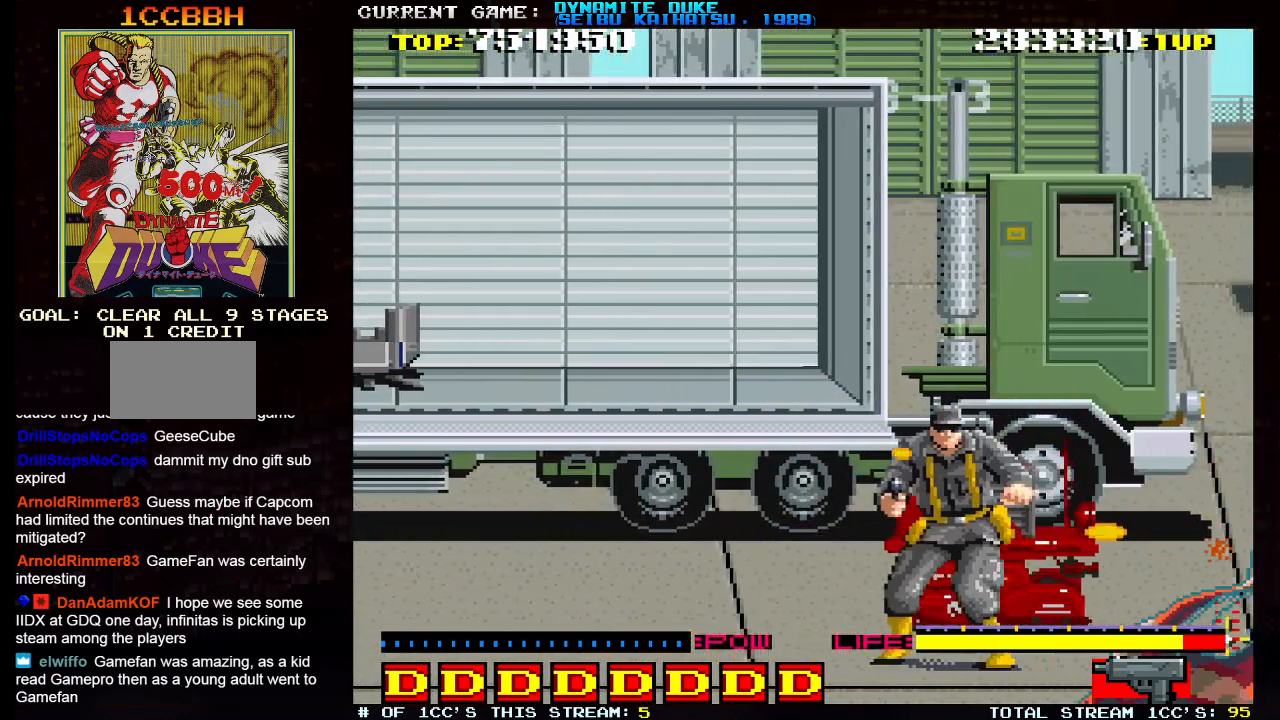
{"buttons": ["SQUARE"], "left_stick": "up-left", "events": [[16, "SQUARE", "up"], [66, "SQUARE", "down"], [100, "left_stick", "down-left"], [133, "SQUARE", "up"], [167, "SQUARE", "down"], [233, "SQUARE", "up"], [417, "left_stick", "up-left"], [450, "SQUARE", "down"]]}
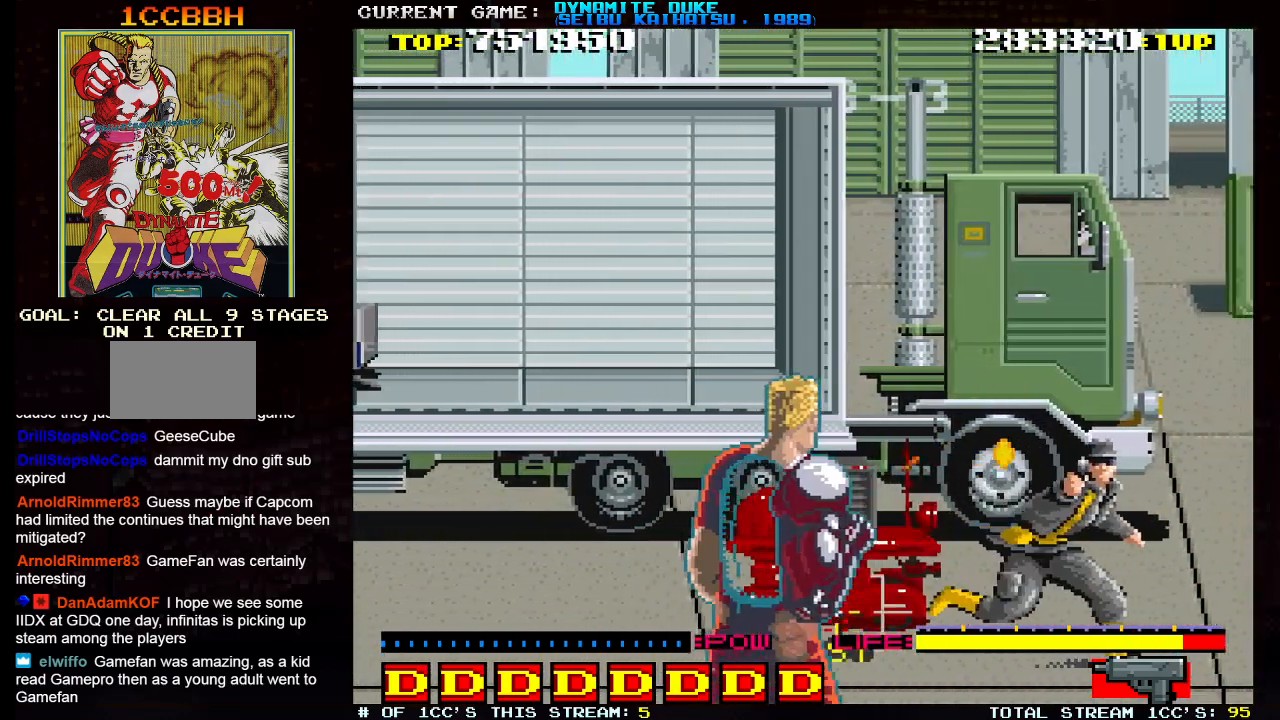
{"buttons": [], "left_stick": "center"}
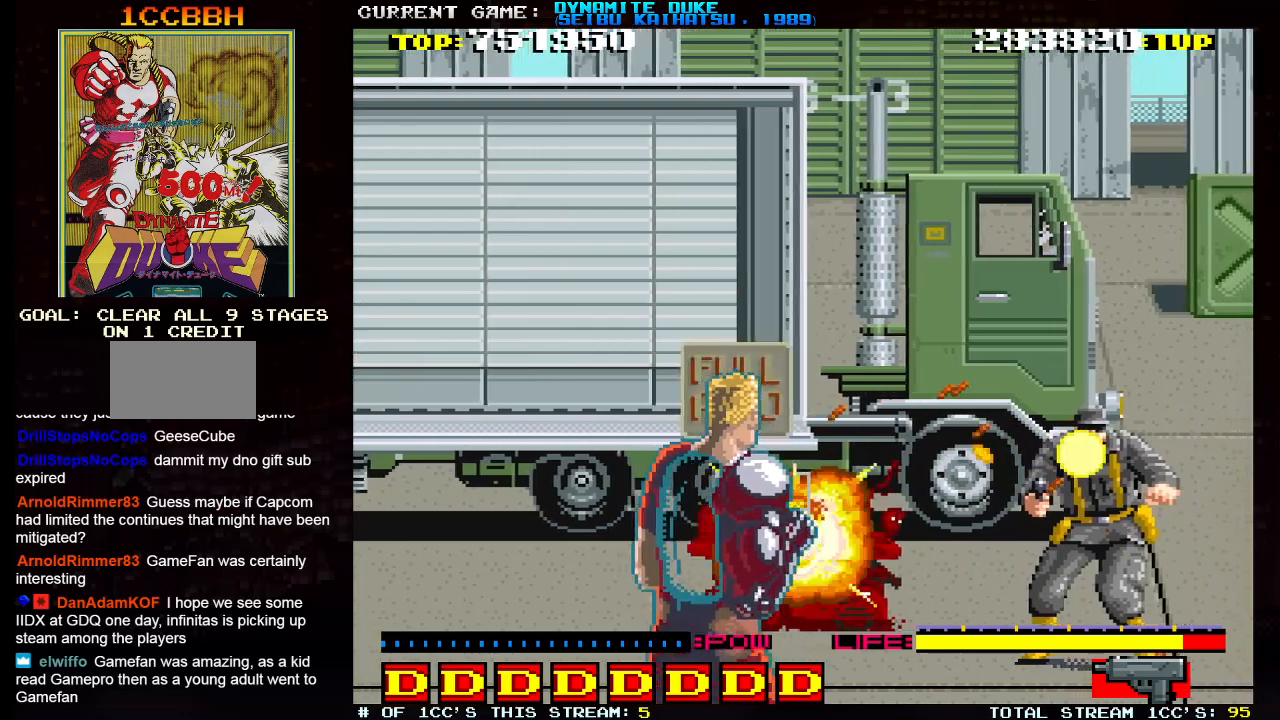
{"buttons": ["SQUARE"], "left_stick": "center"}
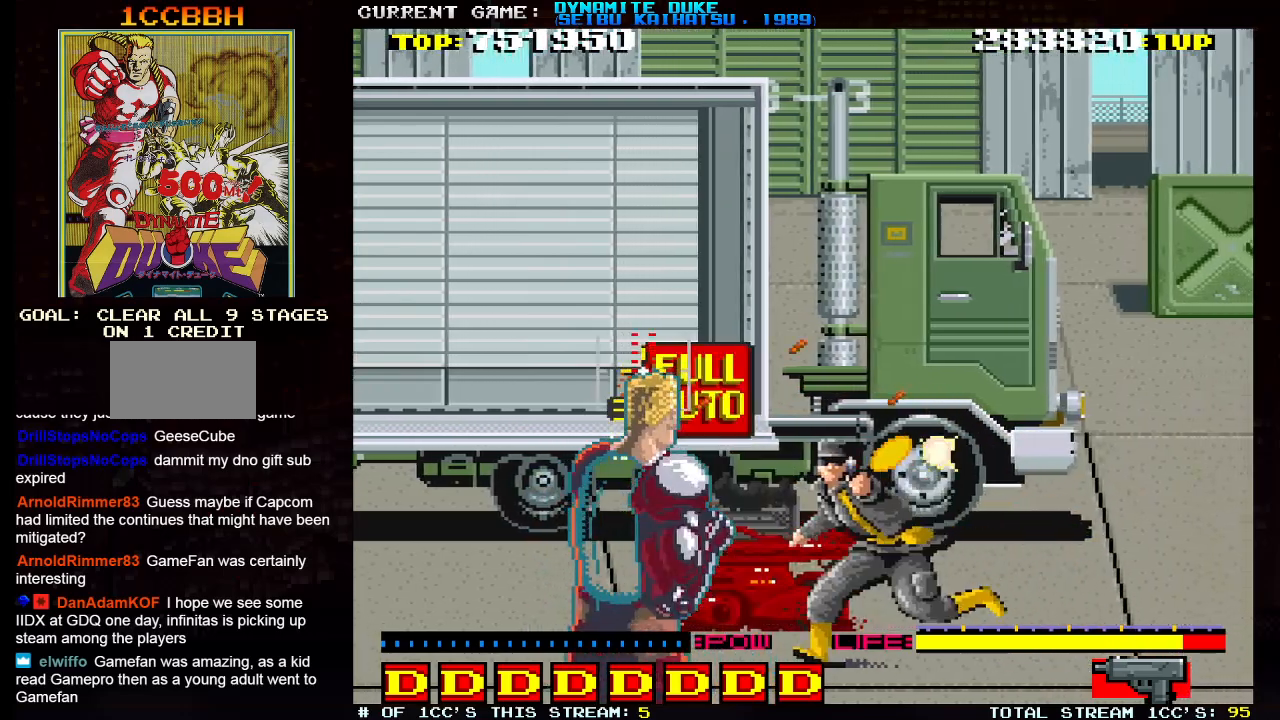
{"buttons": [], "left_stick": "left", "events": [[17, "SQUARE", "up"], [117, "left_stick", "right"], [217, "left_stick", "down"], [334, "left_stick", "right"], [417, "left_stick", "left"]]}
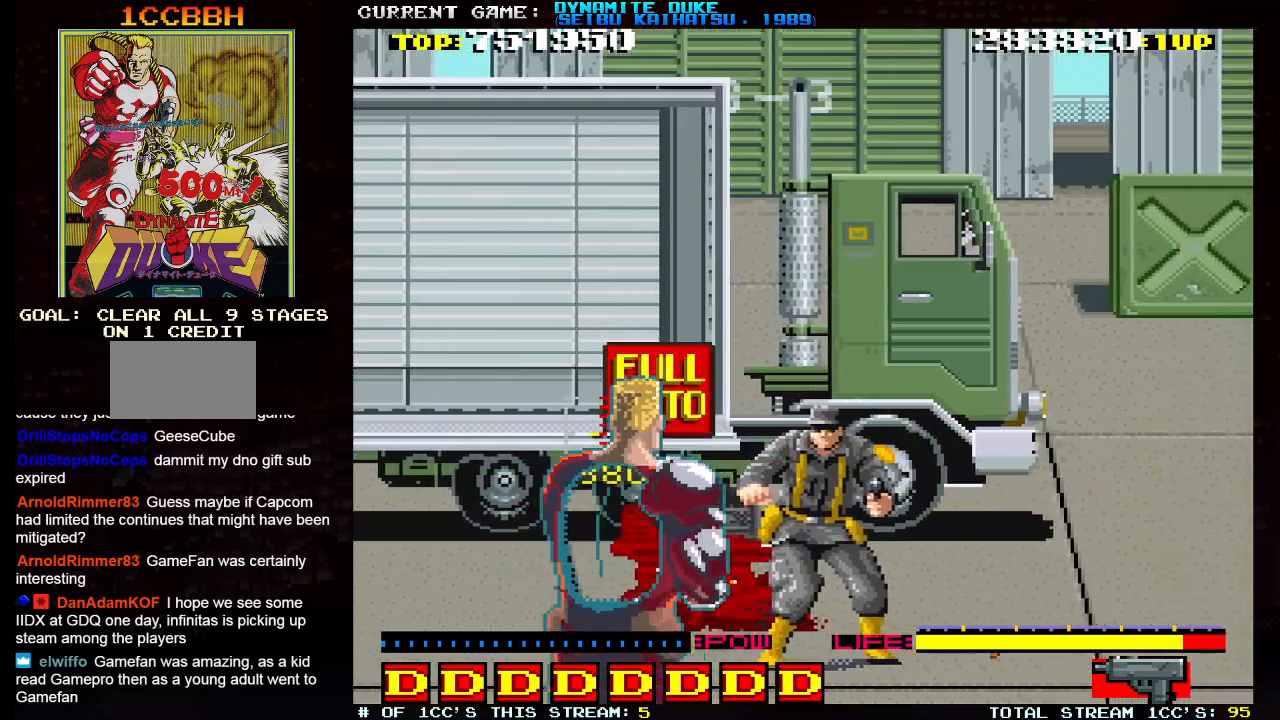
{"buttons": ["SQUARE"], "left_stick": "down", "events": [[117, "left_stick", "up"], [183, "SQUARE", "down"], [217, "left_stick", "right"], [250, "SQUARE", "up"], [283, "SQUARE", "down"], [300, "left_stick", "down"], [417, "SQUARE", "up"], [450, "SQUARE", "down"]]}
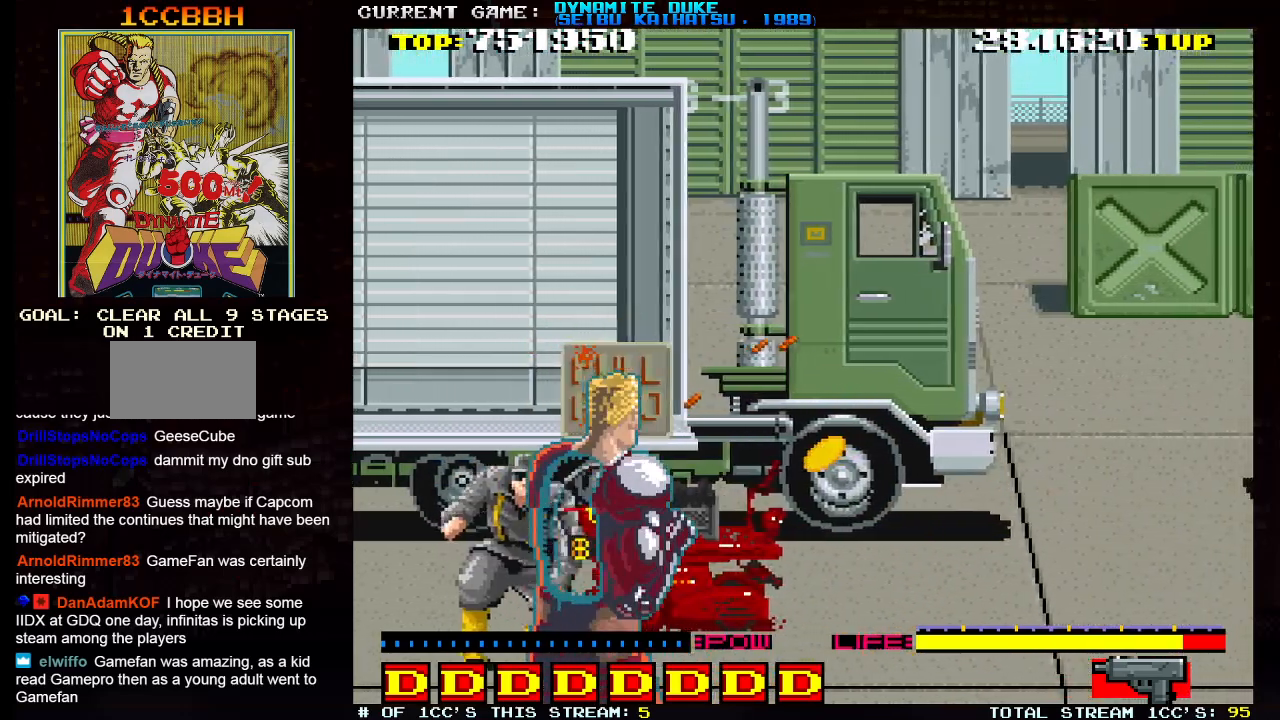
{"buttons": [], "left_stick": "down-right", "events": [[17, "SQUARE", "up"], [50, "SQUARE", "down"], [50, "left_stick", "right"], [100, "SQUARE", "up"], [117, "left_stick", "up-right"], [334, "left_stick", "down-right"]]}
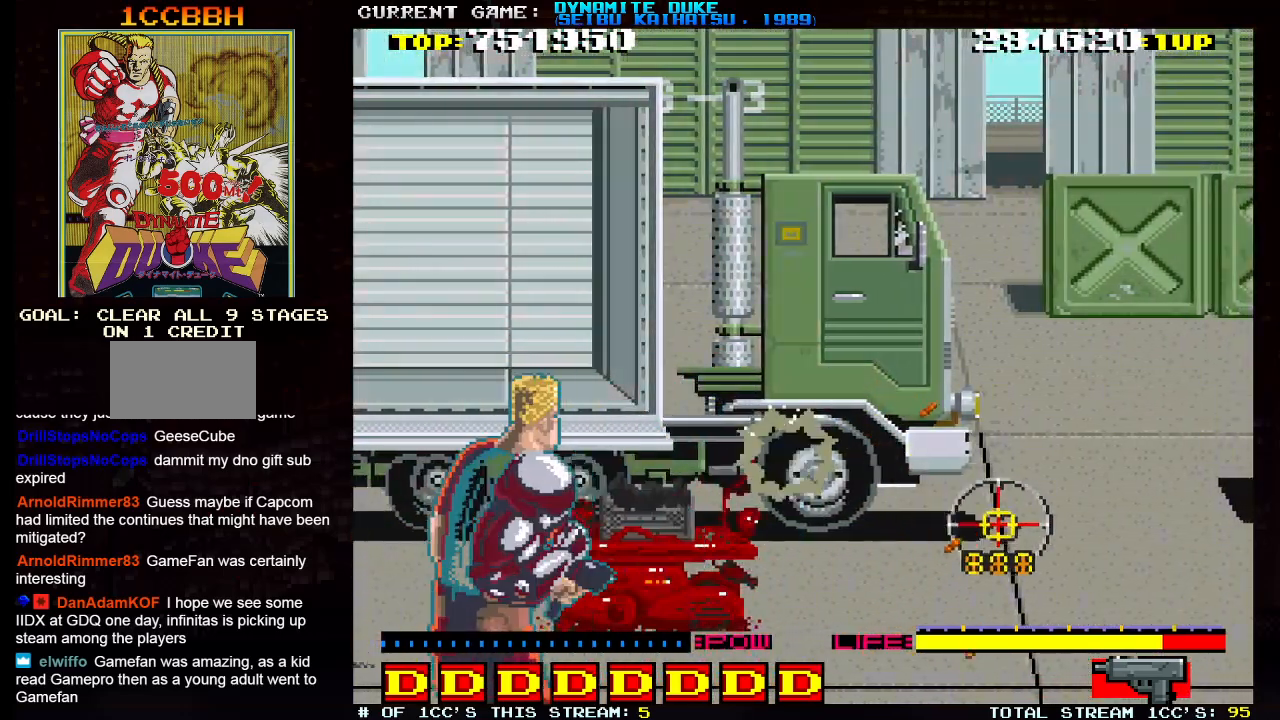
{"buttons": [], "left_stick": "right"}
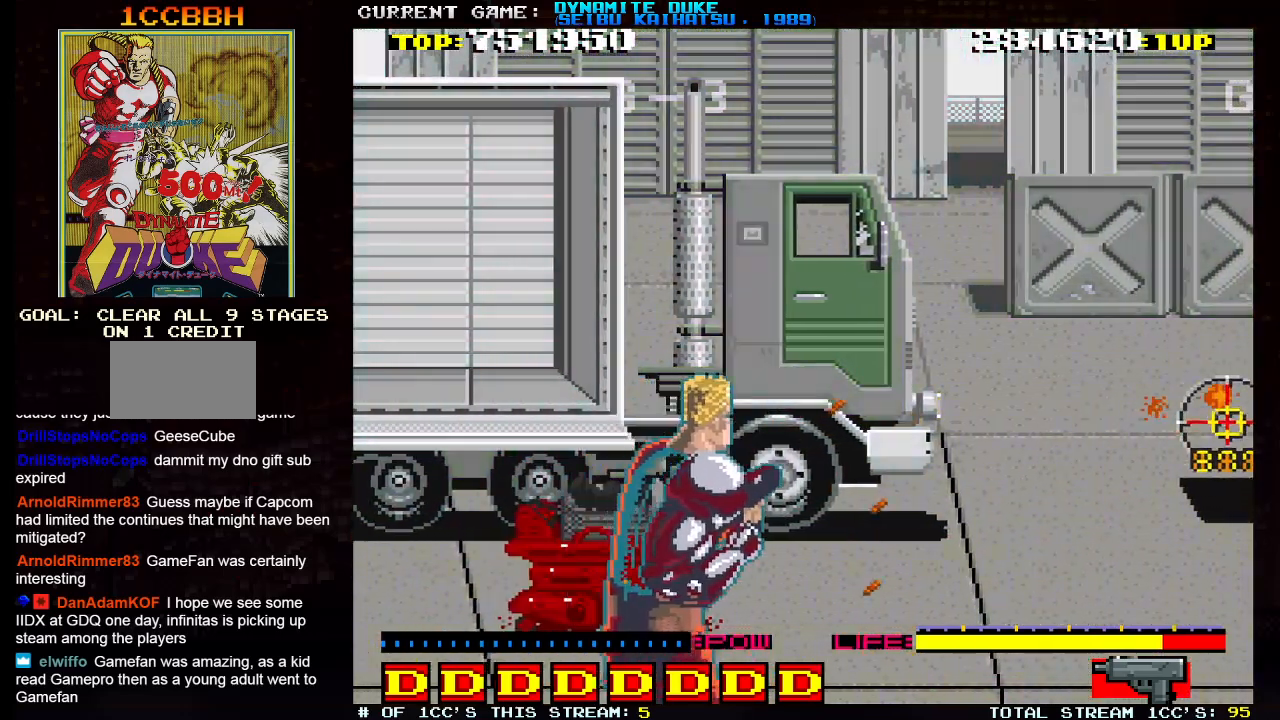
{"buttons": [], "left_stick": "left", "events": [[17, "left_stick", "down"], [84, "left_stick", "left"]]}
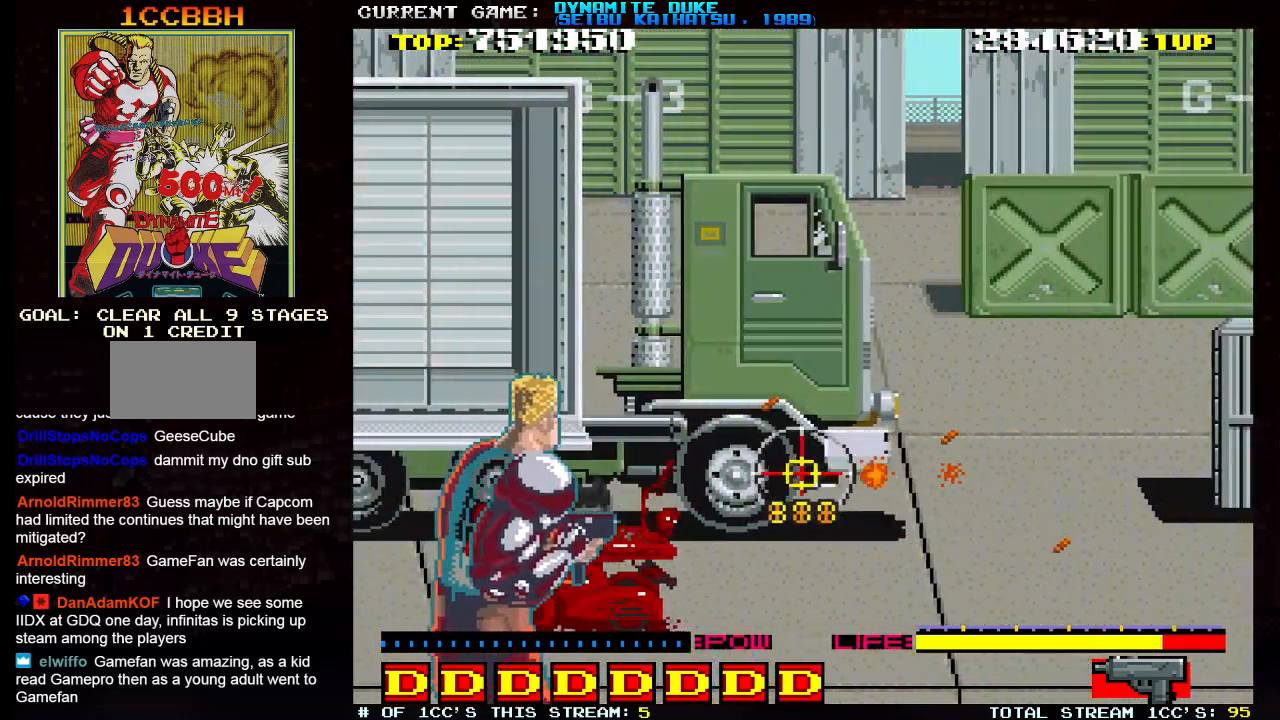
{"buttons": [], "left_stick": "right", "events": [[150, "left_stick", "center"], [200, "left_stick", "right"]]}
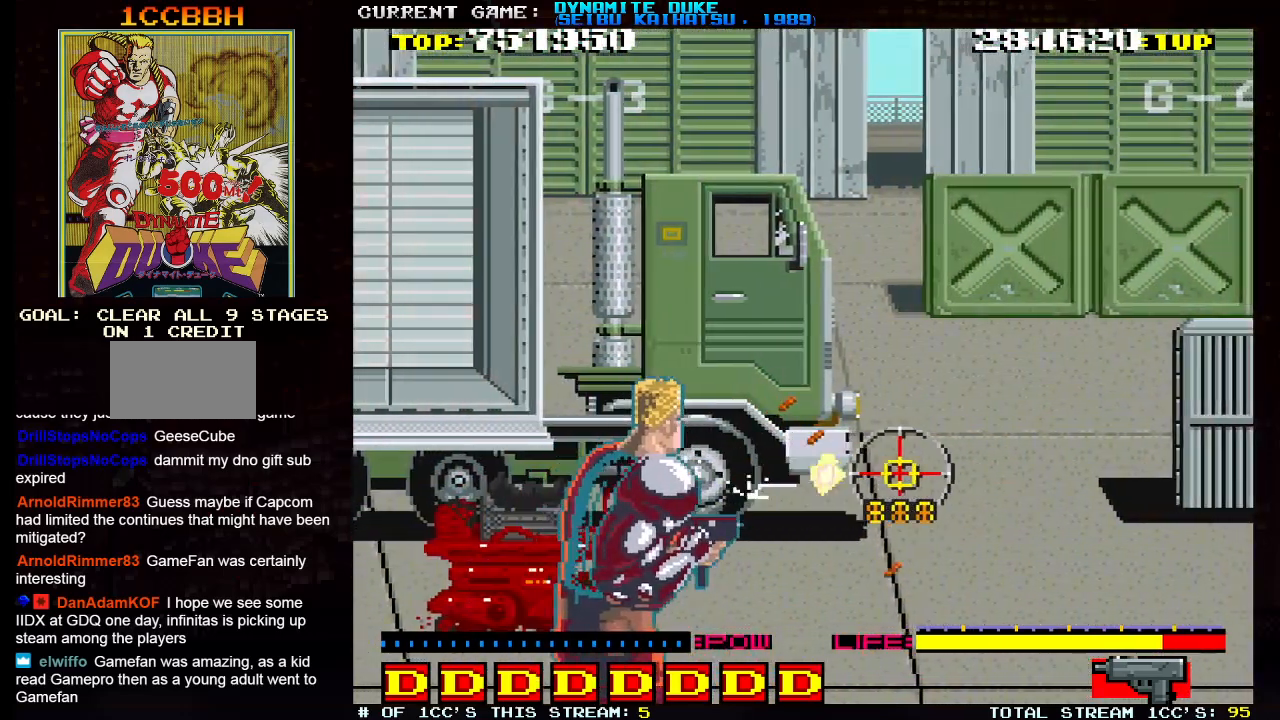
{"buttons": [], "left_stick": "right", "events": []}
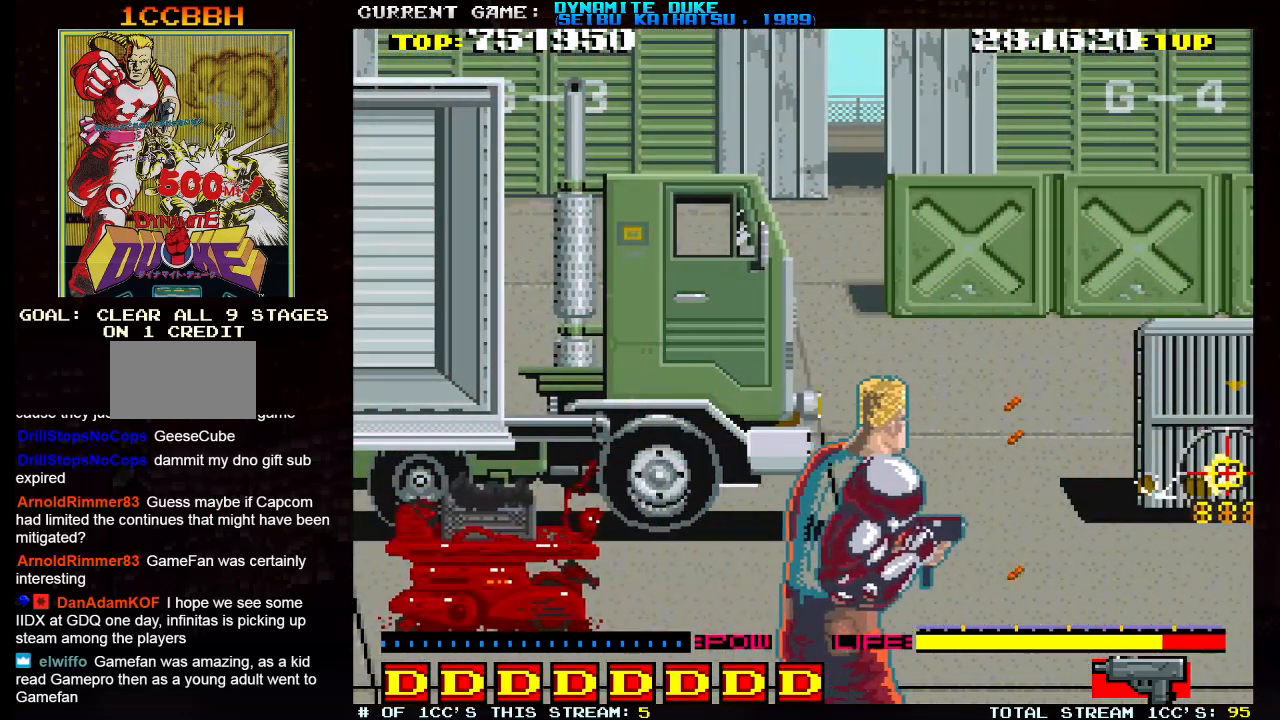
{"buttons": [], "left_stick": "left"}
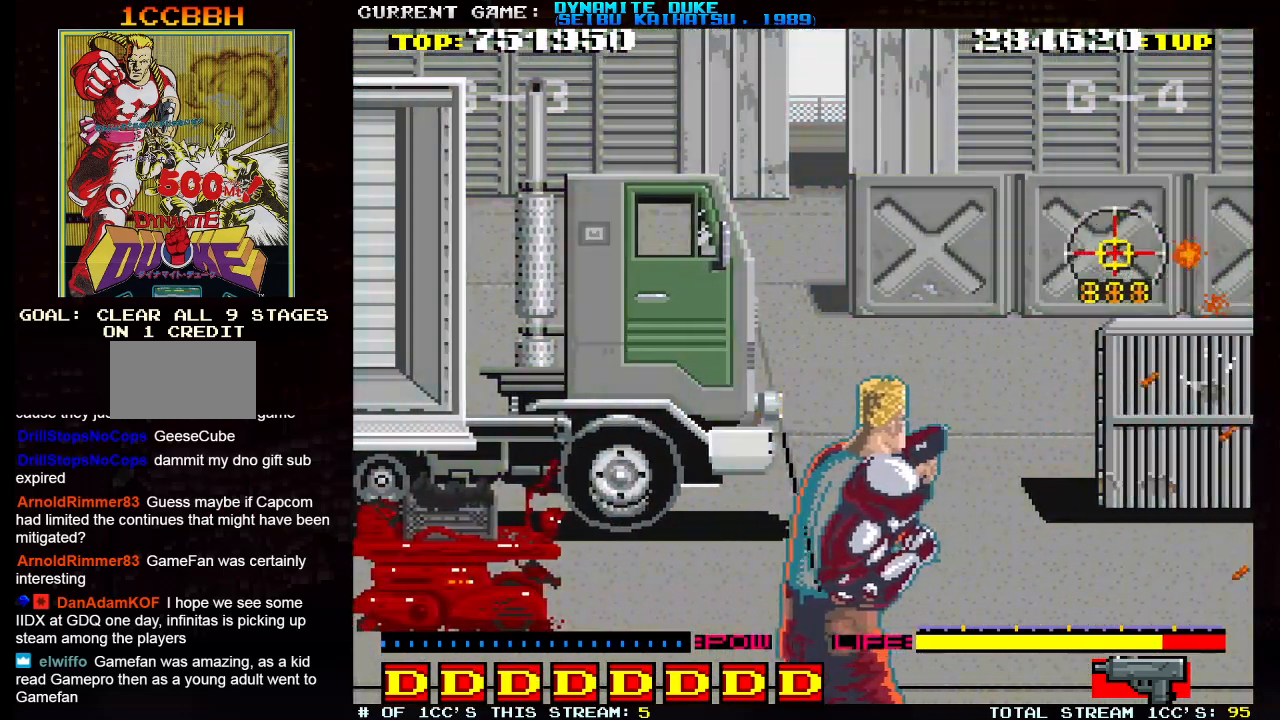
{"buttons": [], "left_stick": "center", "events": [[150, "left_stick", "center"]]}
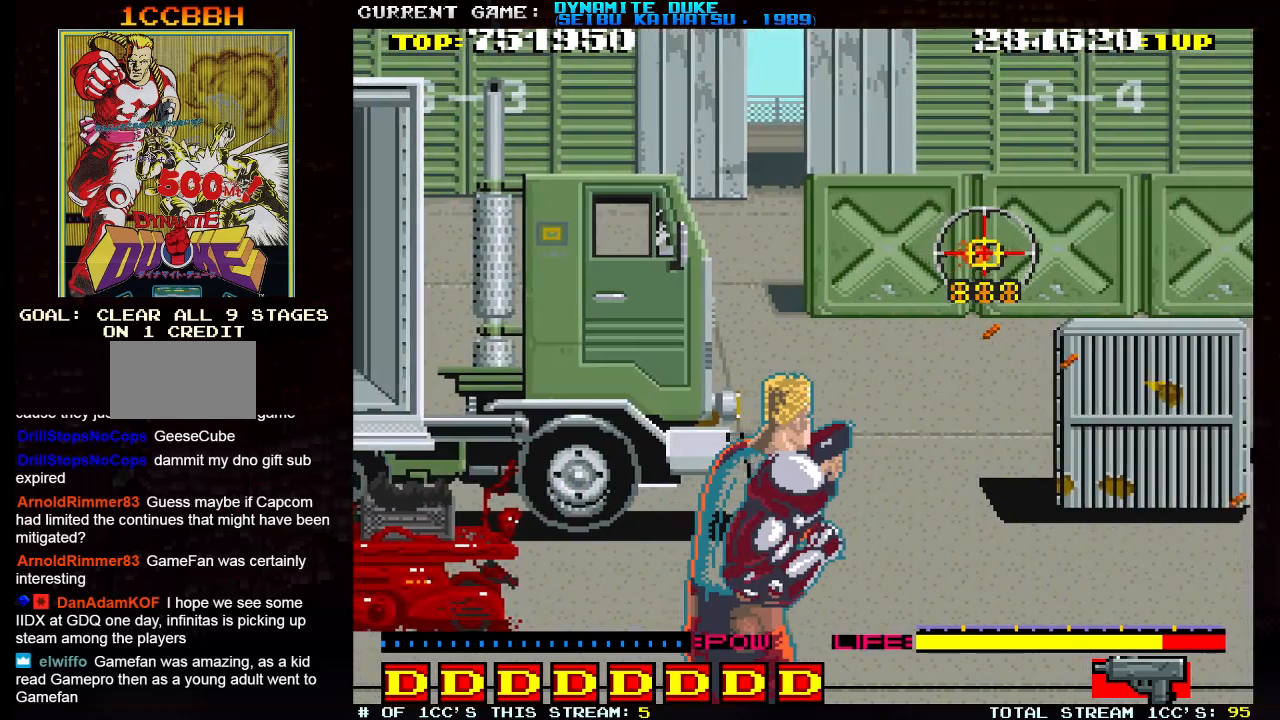
{"buttons": [], "left_stick": "center", "events": []}
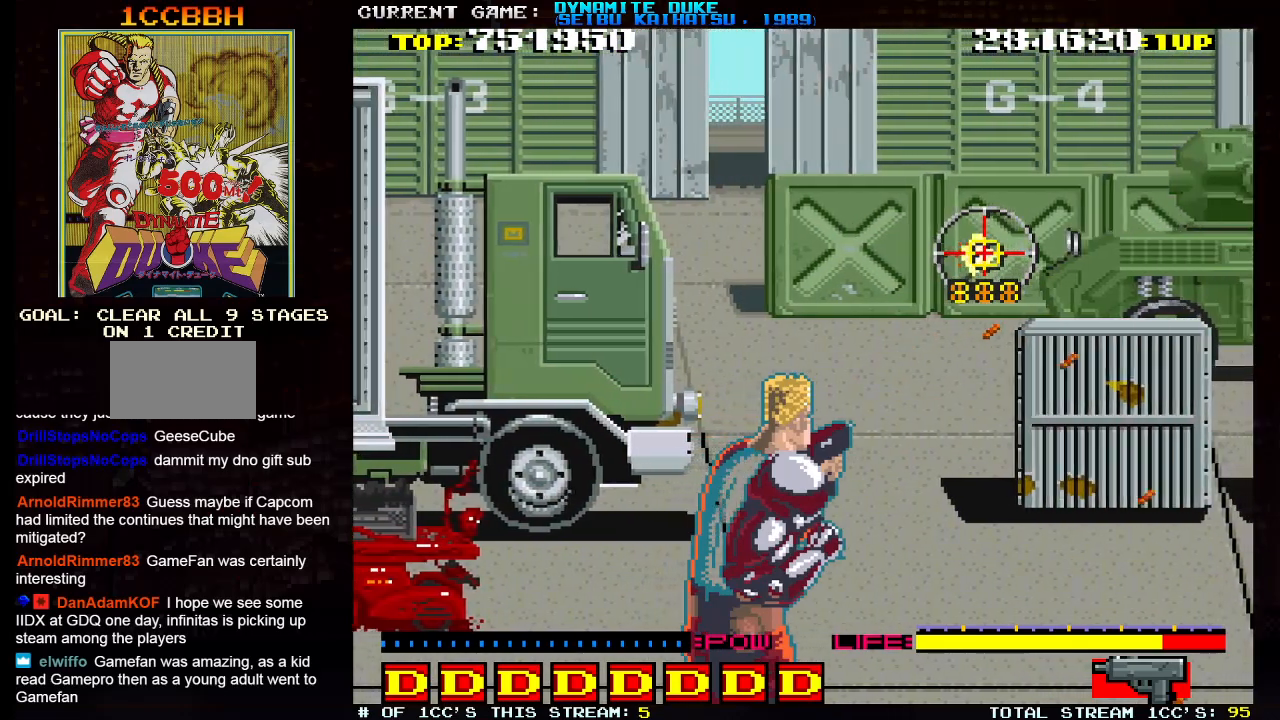
{"buttons": [], "left_stick": "center", "events": [[100, "left_stick", "right"], [250, "left_stick", "center"]]}
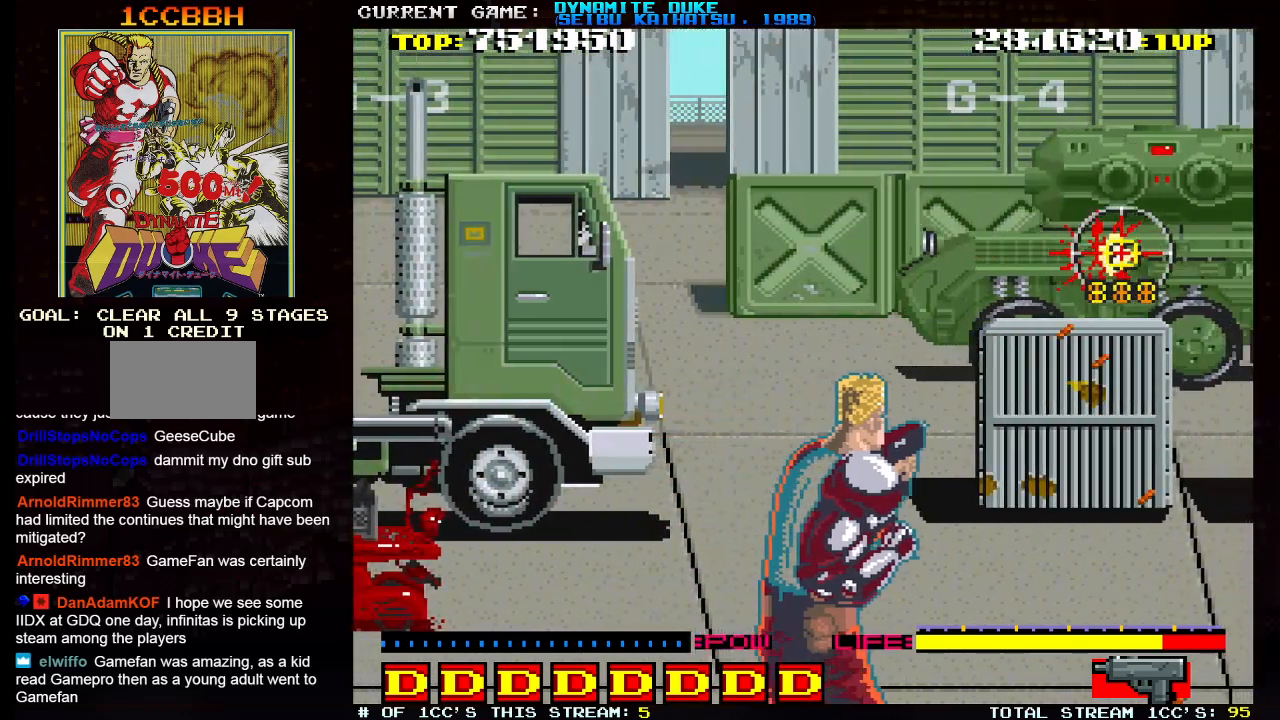
{"buttons": [], "left_stick": "center", "events": []}
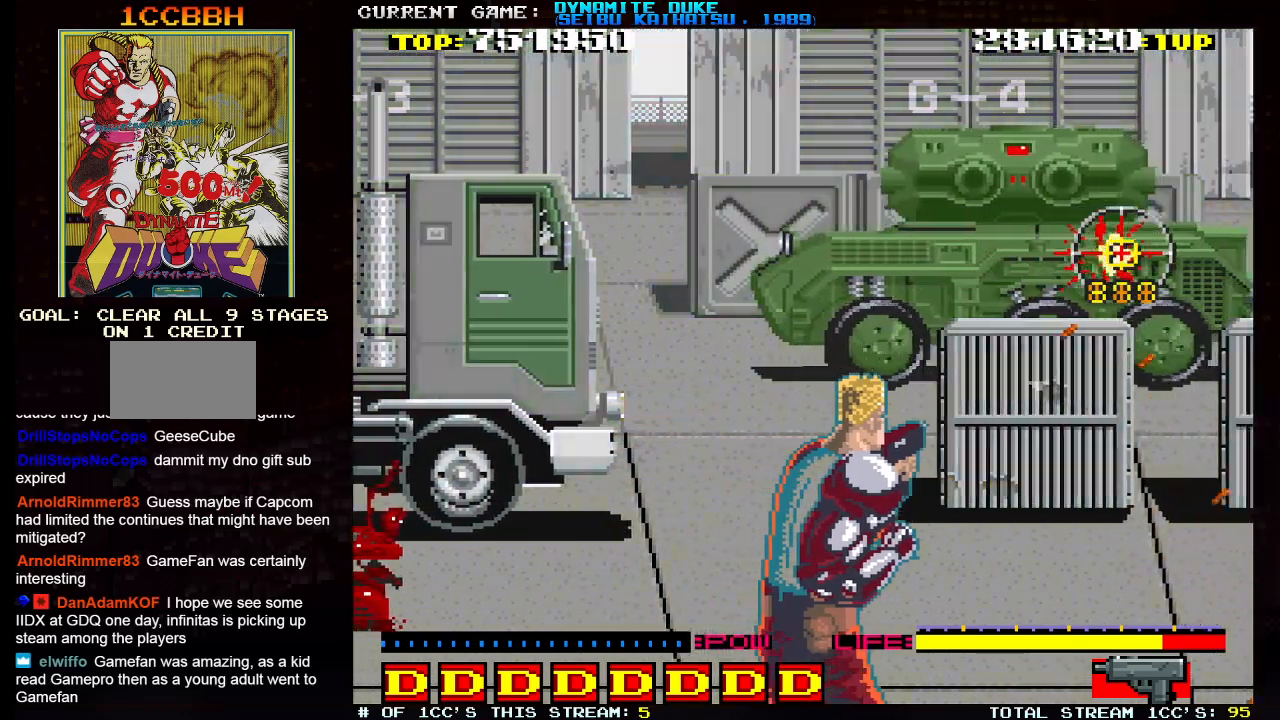
{"buttons": [], "left_stick": "left", "events": [[200, "left_stick", "left"], [301, "left_stick", "center"], [451, "left_stick", "left"]]}
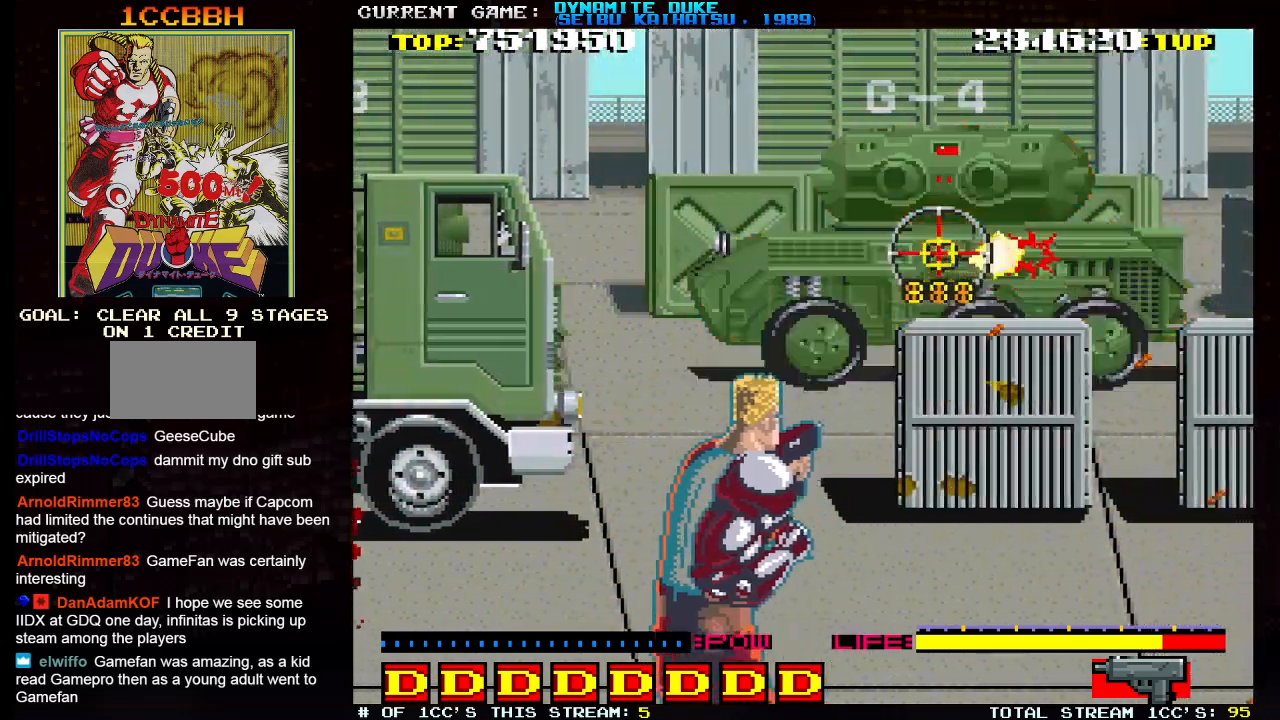
{"buttons": [], "left_stick": "center", "events": [[350, "left_stick", "center"]]}
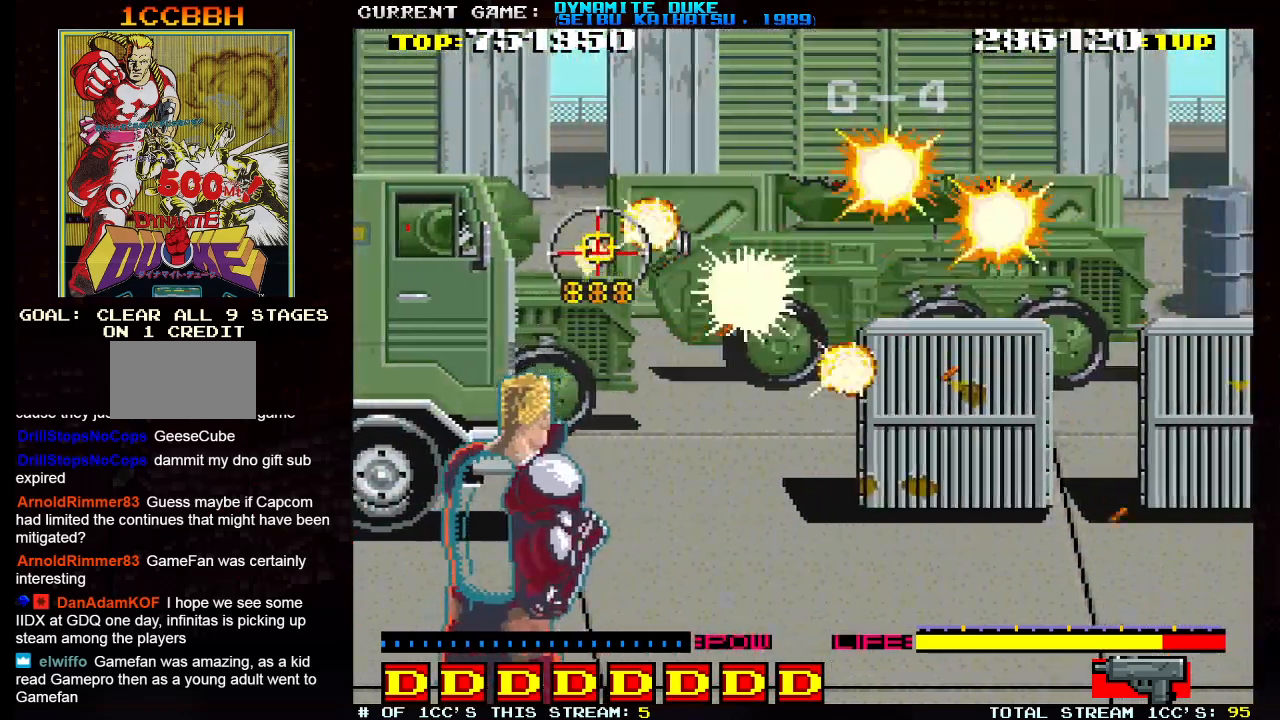
{"buttons": [], "left_stick": "center", "events": [[34, "left_stick", "left"], [100, "left_stick", "center"]]}
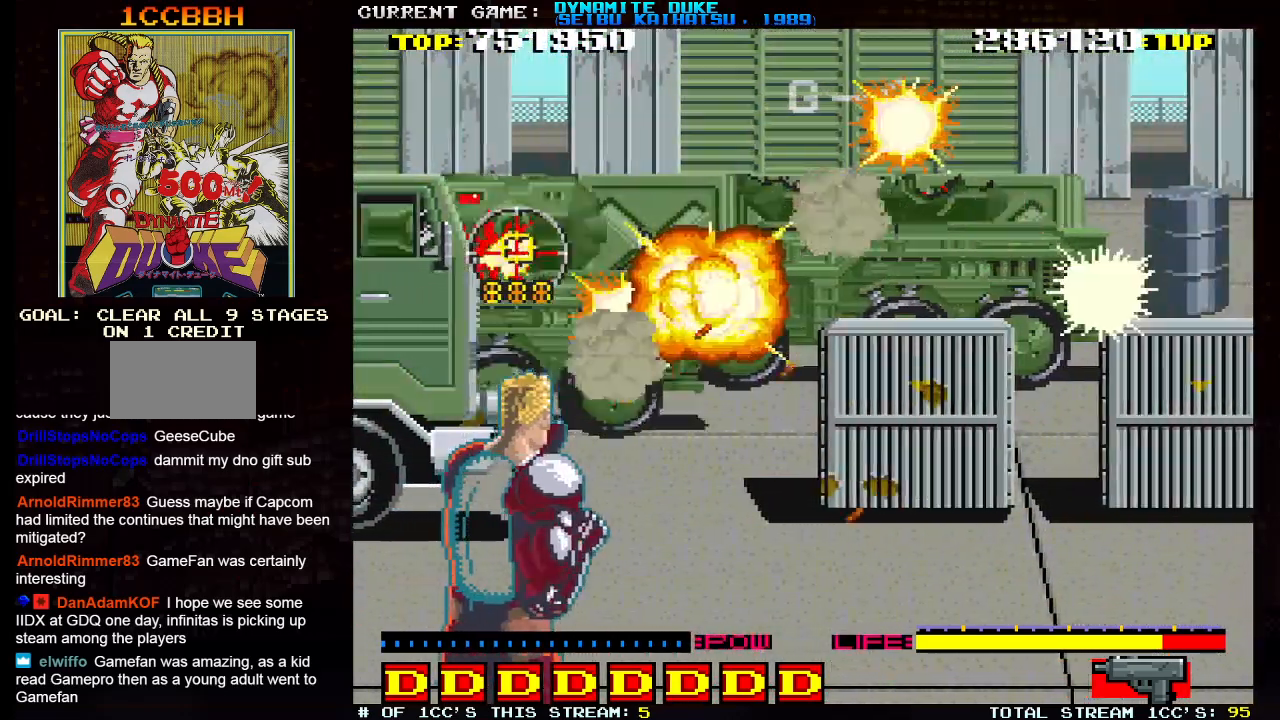
{"buttons": [], "left_stick": "center", "events": []}
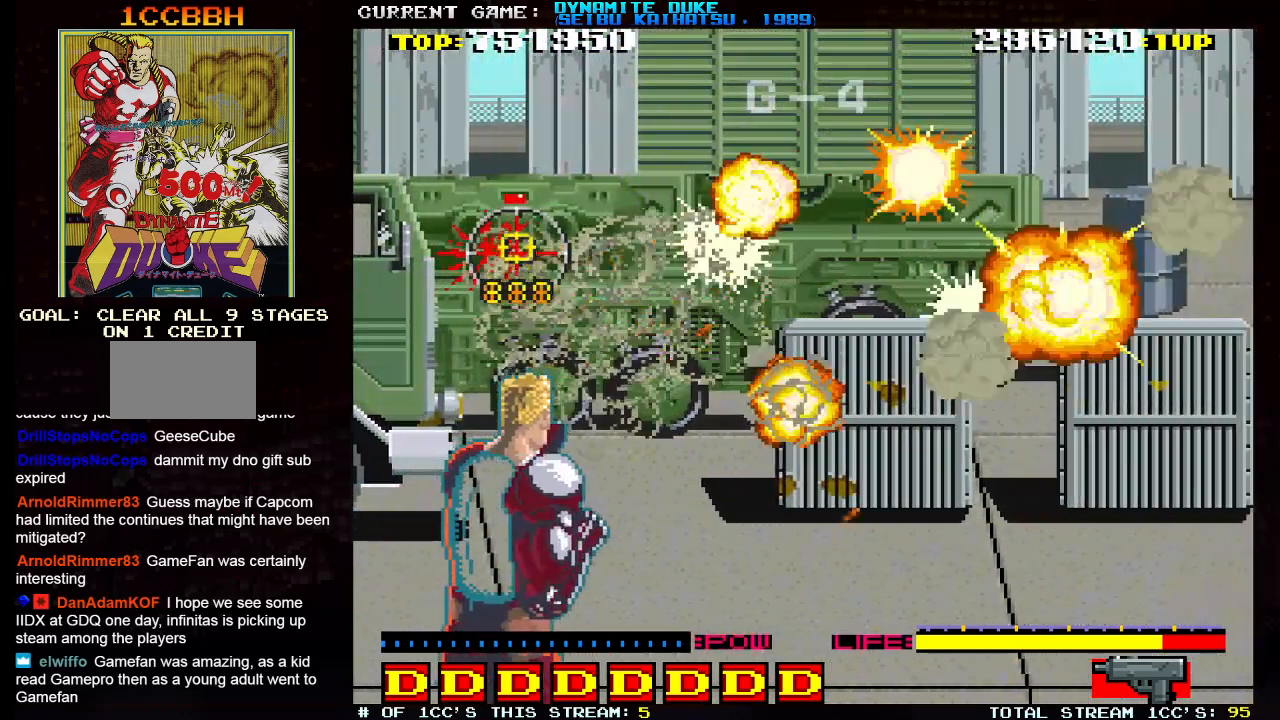
{"buttons": [], "left_stick": "right", "events": [[234, "left_stick", "right"]]}
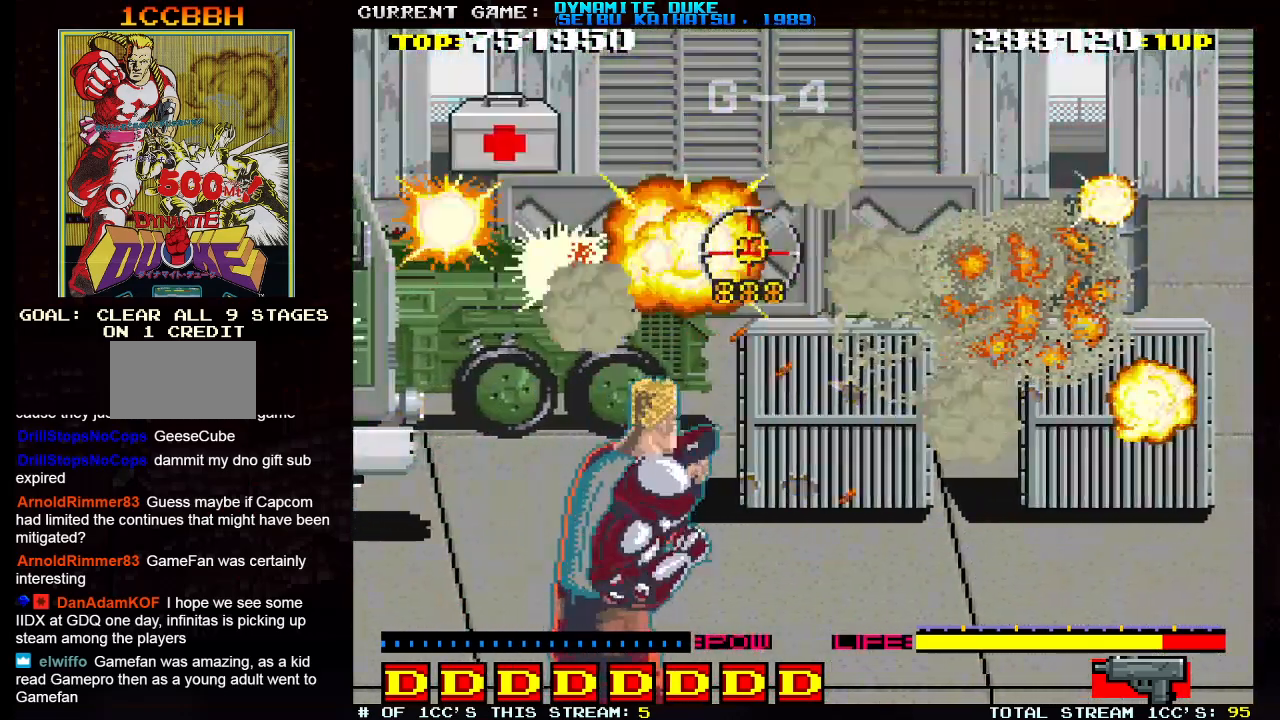
{"buttons": [], "left_stick": "left", "events": [[300, "left_stick", "left"]]}
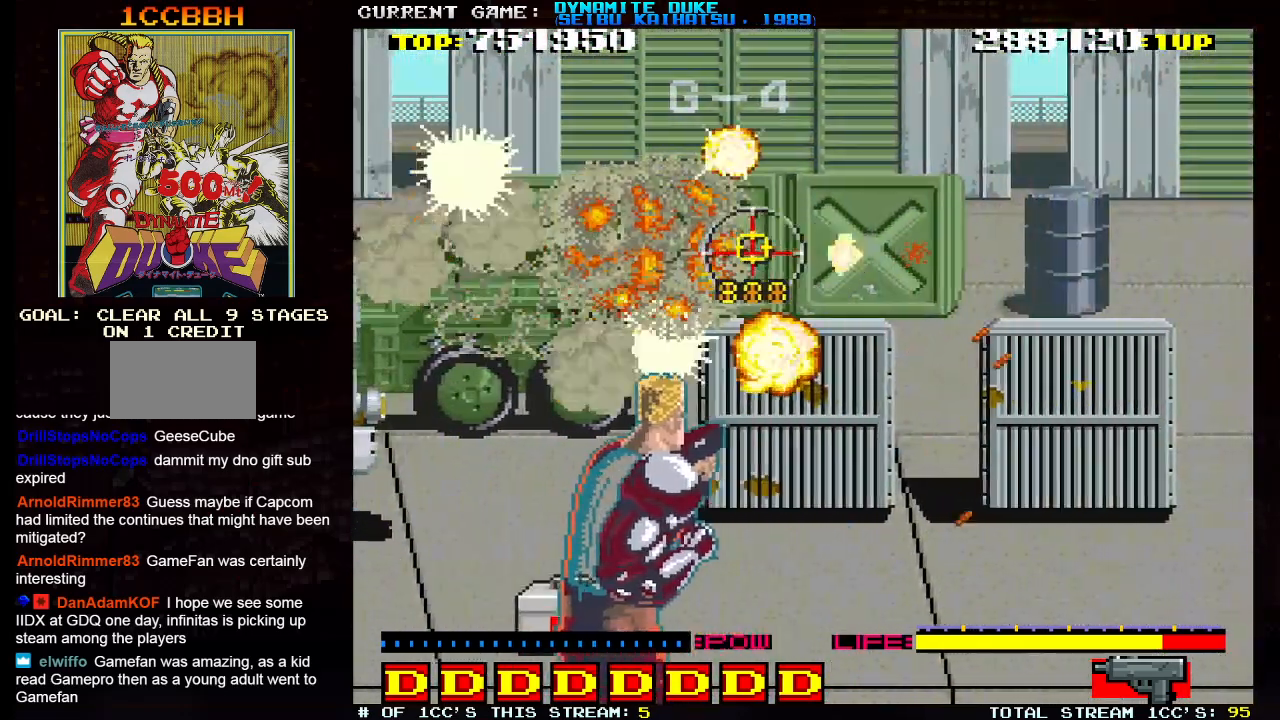
{"buttons": [], "left_stick": "right", "events": [[67, "left_stick", "center"], [134, "left_stick", "right"]]}
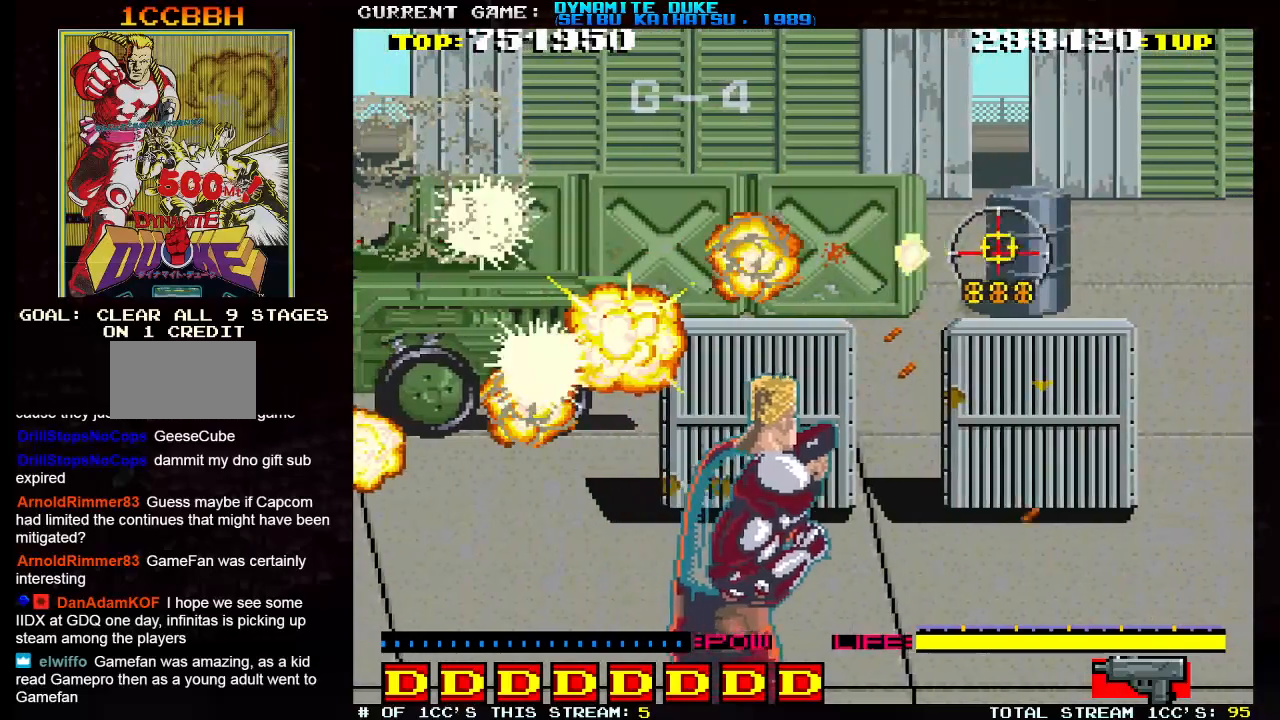
{"buttons": [], "left_stick": "up-left", "events": [[150, "left_stick", "down"], [300, "left_stick", "left"], [400, "left_stick", "up-left"]]}
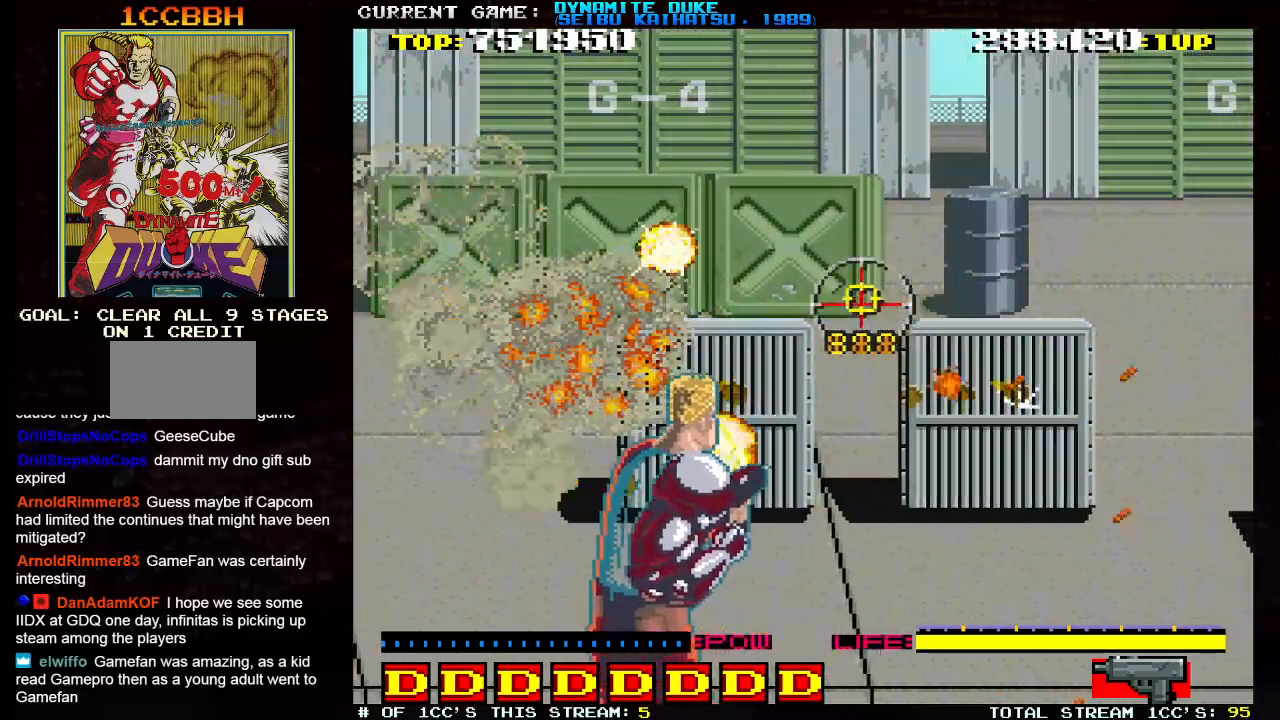
{"buttons": [], "left_stick": "center", "events": [[100, "left_stick", "right"], [301, "left_stick", "down-right"], [434, "left_stick", "center"]]}
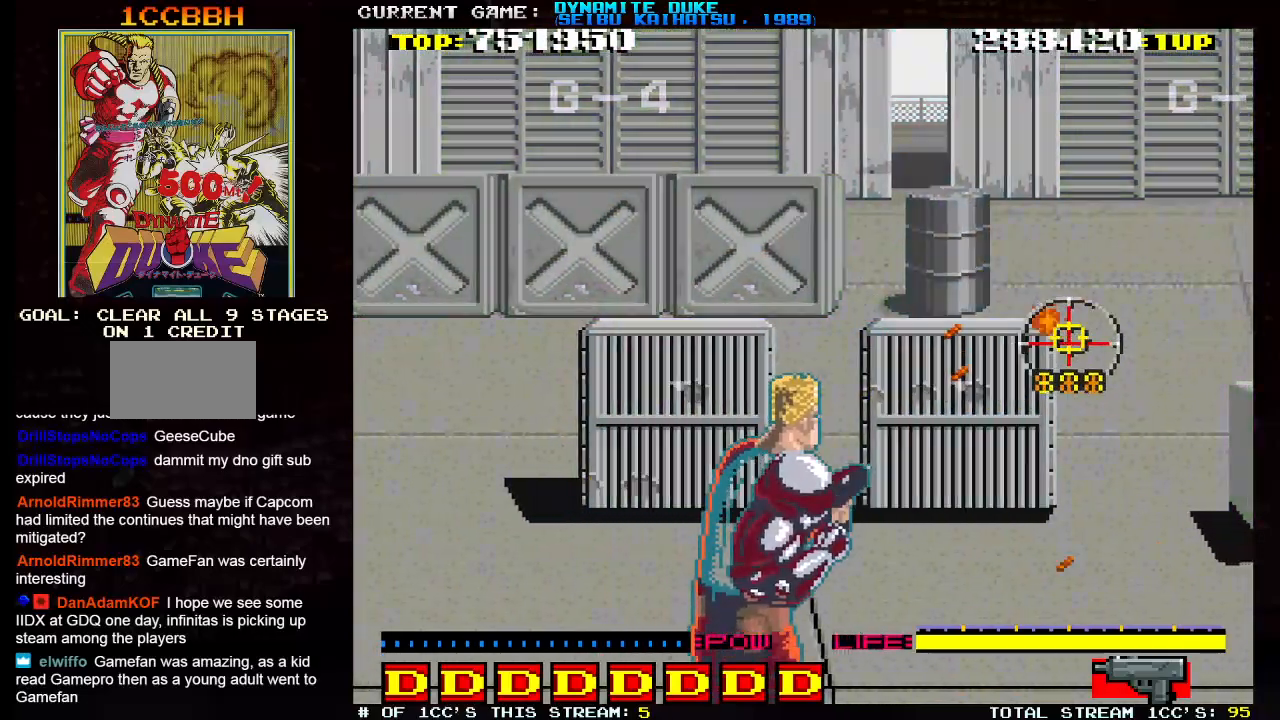
{"buttons": [], "left_stick": "center", "events": []}